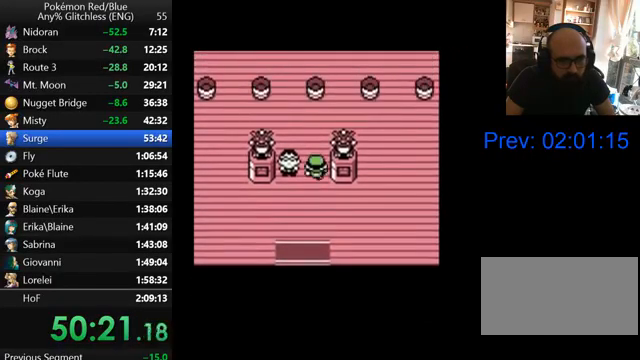
Gameplay with a controller (Nintendo layout); each line is a JSON object with the inputs held at the frame after it. "events" lists button and stick changes between this image and that frame as [ms after this image, input, new state], when the widget could be followed in between. Not read: L3 R3.
{"buttons": ["A", "DPAD_UP"], "events": [[500, "A", "down"]]}
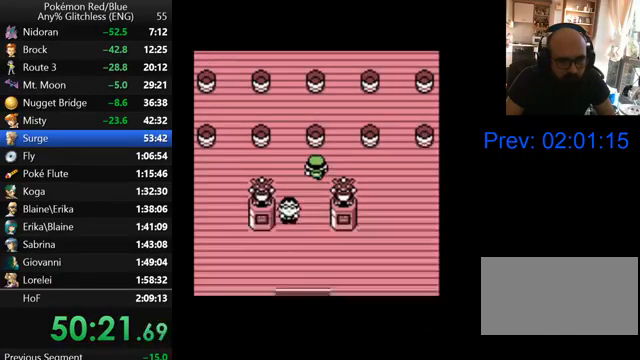
{"buttons": ["DPAD_LEFT"], "events": [[200, "A", "up"], [500, "DPAD_LEFT", "down"], [500, "DPAD_UP", "up"]]}
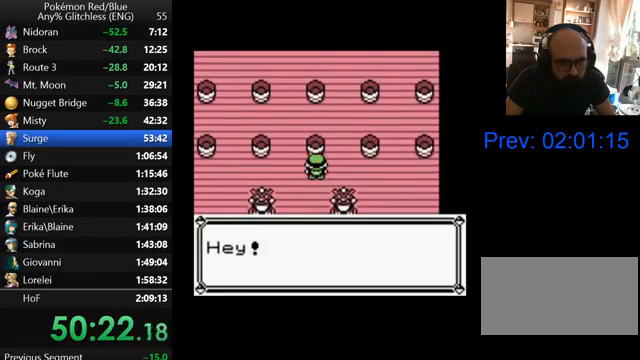
{"buttons": ["DPAD_LEFT"], "events": [[33, "B", "down"], [33, "DPAD_LEFT", "up"], [100, "DPAD_LEFT", "down"], [167, "B", "up"], [267, "B", "down"], [333, "B", "up"], [400, "B", "down"], [467, "B", "up"]]}
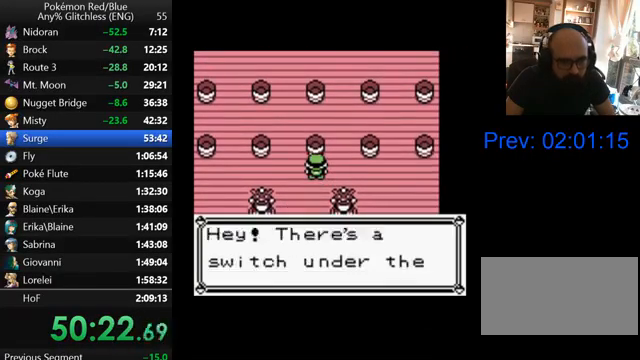
{"buttons": ["DPAD_LEFT"], "events": [[67, "B", "down"], [167, "B", "up"], [200, "B", "down"], [300, "B", "up"], [367, "B", "down"], [467, "B", "up"]]}
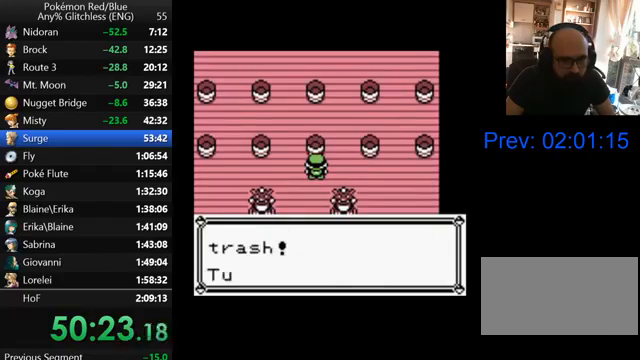
{"buttons": ["DPAD_LEFT"], "events": [[67, "B", "down"], [133, "B", "up"], [200, "B", "down"], [300, "B", "up"], [367, "B", "down"], [467, "B", "up"]]}
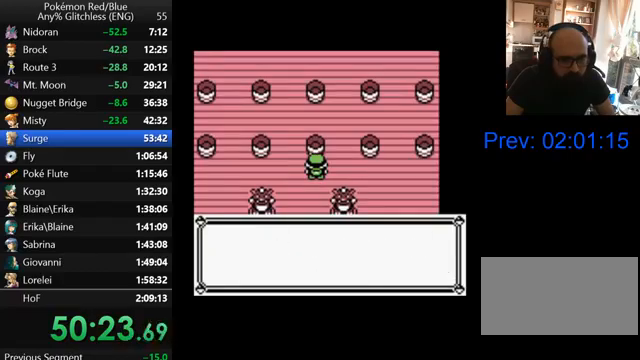
{"buttons": ["DPAD_LEFT"], "events": [[67, "B", "down"], [133, "B", "up"], [200, "B", "down"], [300, "B", "up"], [400, "B", "down"], [467, "B", "up"]]}
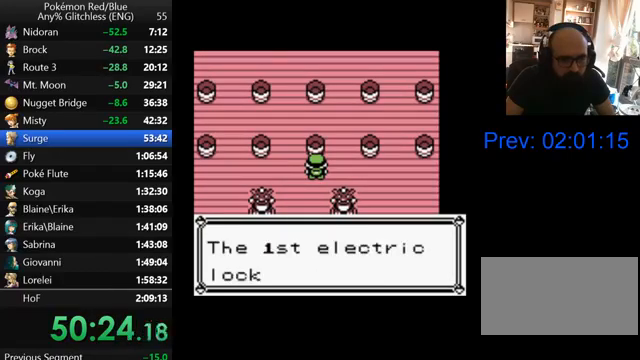
{"buttons": ["B", "DPAD_LEFT"], "events": [[67, "B", "down"], [167, "B", "up"], [267, "B", "down"], [367, "B", "up"], [433, "B", "down"]]}
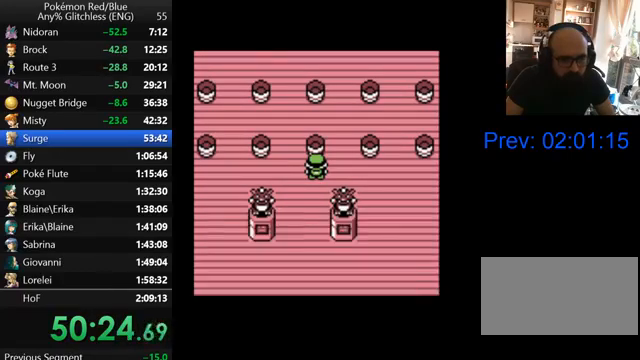
{"buttons": ["DPAD_UP"], "events": [[33, "B", "up"], [367, "DPAD_UP", "down"], [400, "DPAD_LEFT", "up"]]}
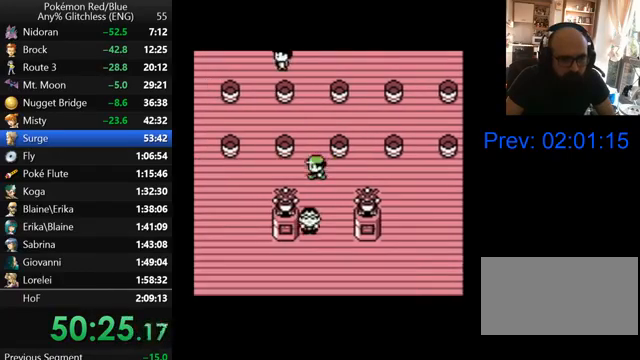
{"buttons": ["A"], "events": [[167, "DPAD_LEFT", "down"], [167, "DPAD_UP", "up"], [300, "A", "down"], [400, "A", "up"], [400, "DPAD_LEFT", "up"], [467, "A", "down"]]}
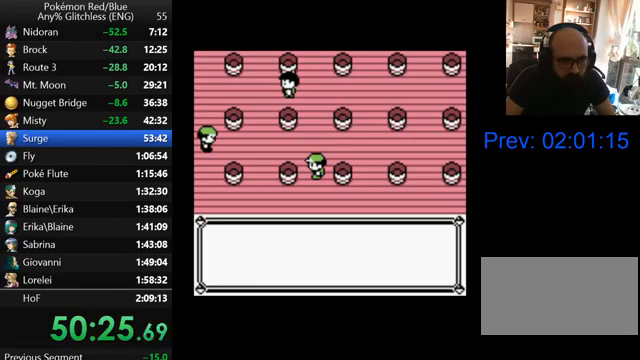
{"buttons": ["B"], "events": [[67, "A", "up"], [133, "A", "down"], [267, "A", "up"], [367, "B", "down"], [467, "B", "up"], [500, "B", "down"]]}
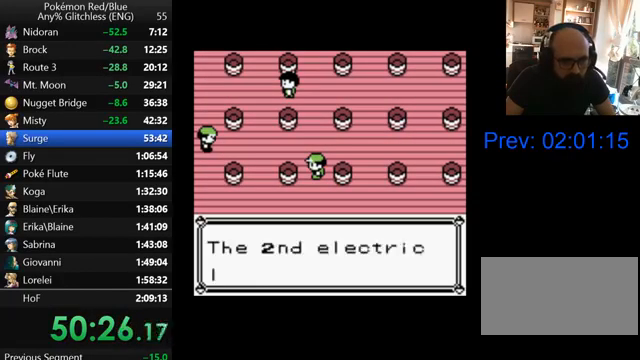
{"buttons": ["B"], "events": [[100, "B", "up"], [167, "B", "down"], [267, "B", "up"], [367, "B", "down"], [433, "B", "up"], [500, "B", "down"]]}
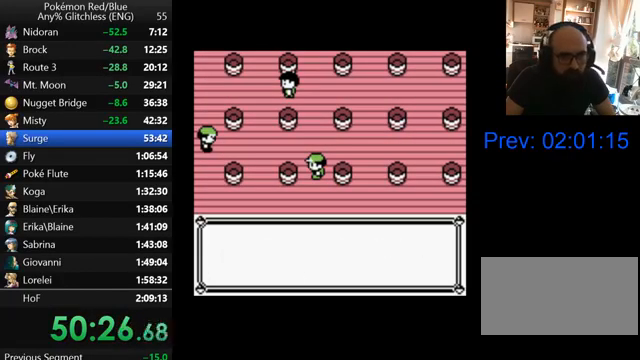
{"buttons": ["B", "DPAD_UP"], "events": [[67, "B", "up"], [167, "B", "down"], [267, "B", "up"], [333, "B", "down"], [400, "B", "up"], [500, "B", "down"], [500, "DPAD_UP", "down"]]}
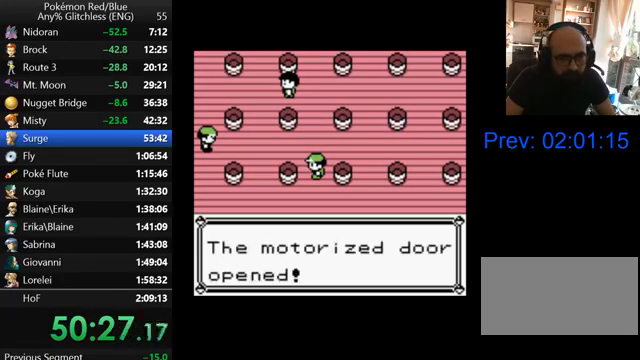
{"buttons": ["DPAD_UP"], "events": [[67, "B", "up"], [167, "B", "down"], [233, "B", "up"], [300, "B", "down"], [367, "B", "up"]]}
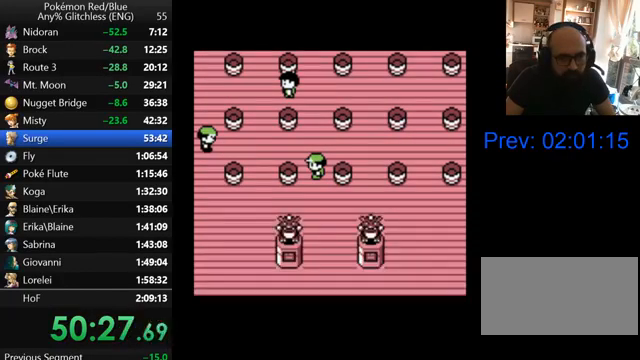
{"buttons": ["DPAD_UP"], "events": []}
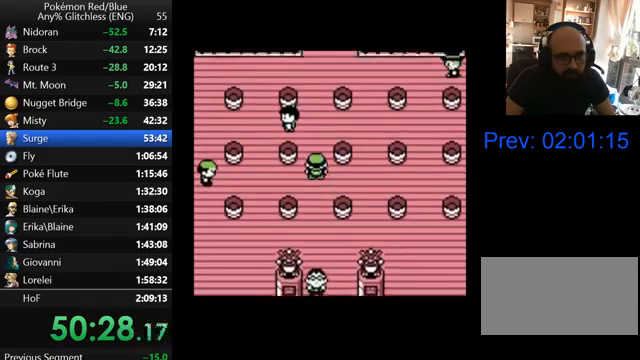
{"buttons": ["DPAD_UP"], "events": []}
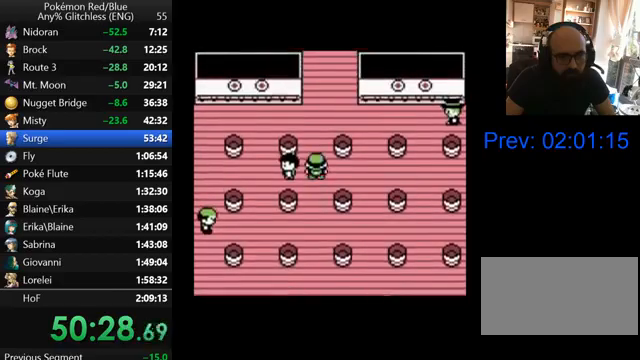
{"buttons": ["DPAD_UP"], "events": []}
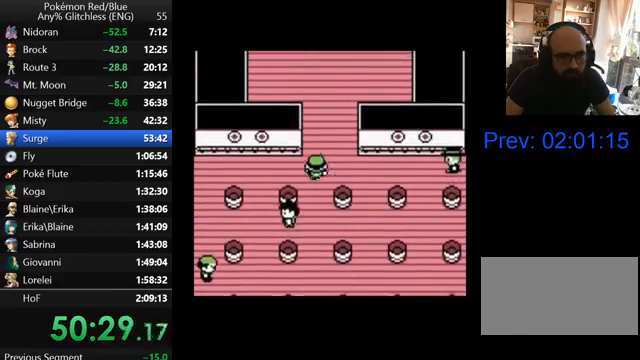
{"buttons": ["DPAD_UP"], "events": []}
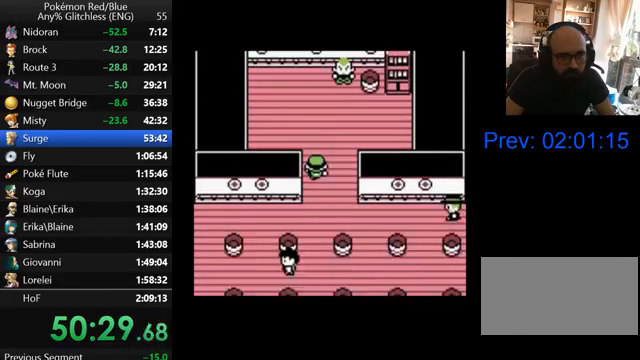
{"buttons": ["DPAD_UP"], "events": []}
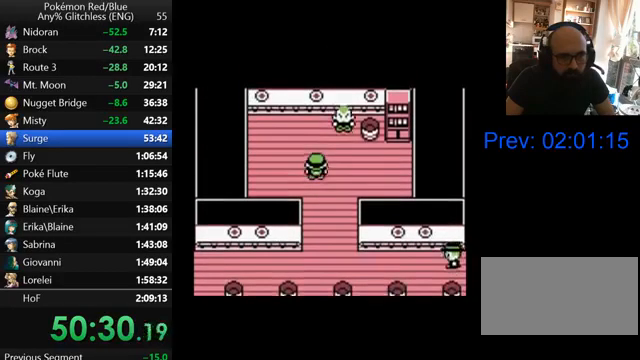
{"buttons": ["A"], "events": [[200, "DPAD_RIGHT", "down"], [267, "DPAD_UP", "up"], [467, "A", "down"], [500, "DPAD_RIGHT", "up"]]}
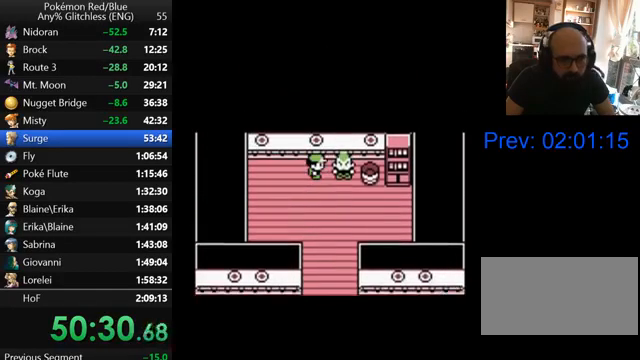
{"buttons": ["B"], "events": [[67, "A", "up"], [133, "A", "down"], [233, "A", "up"], [267, "A", "down"], [333, "A", "up"], [433, "B", "down"]]}
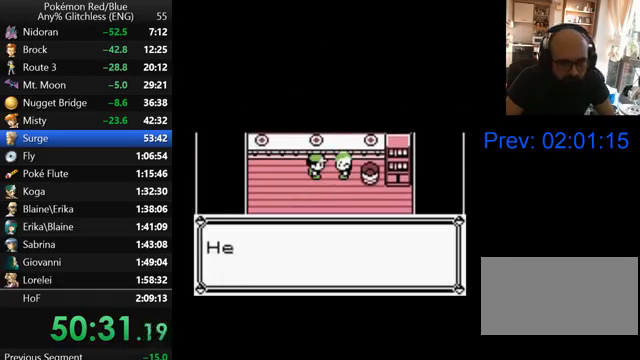
{"buttons": ["B"], "events": [[33, "B", "up"], [100, "B", "down"], [167, "B", "up"], [233, "B", "down"], [300, "B", "up"], [367, "B", "down"], [467, "B", "up"], [500, "B", "down"]]}
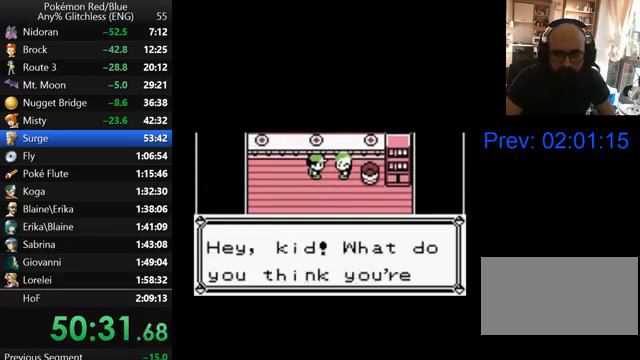
{"buttons": ["B"], "events": [[100, "B", "up"], [167, "B", "down"], [267, "B", "up"], [300, "B", "down"], [400, "B", "up"], [467, "B", "down"]]}
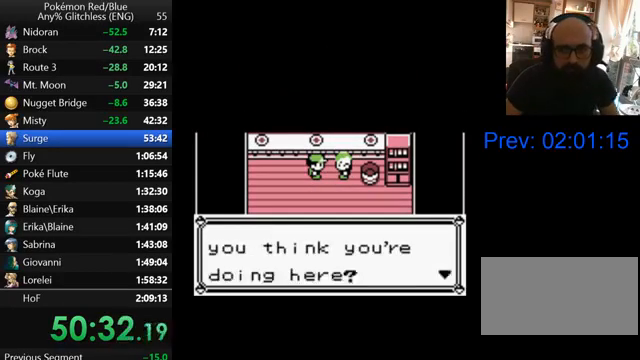
{"buttons": [], "events": [[67, "B", "up"], [100, "B", "down"], [167, "B", "up"], [267, "B", "down"], [333, "B", "up"], [400, "B", "down"], [467, "B", "up"]]}
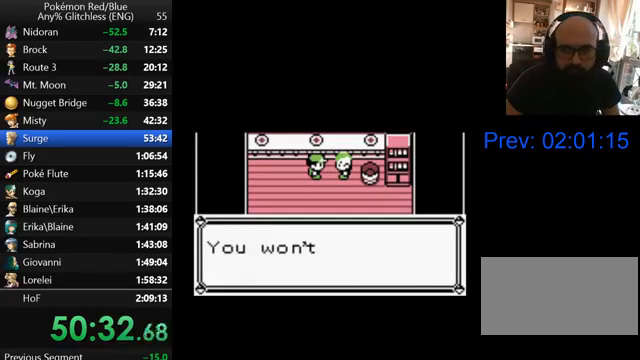
{"buttons": ["B"], "events": [[67, "B", "down"], [100, "B", "up"], [200, "B", "down"], [267, "B", "up"], [367, "B", "down"], [400, "B", "up"], [467, "B", "down"]]}
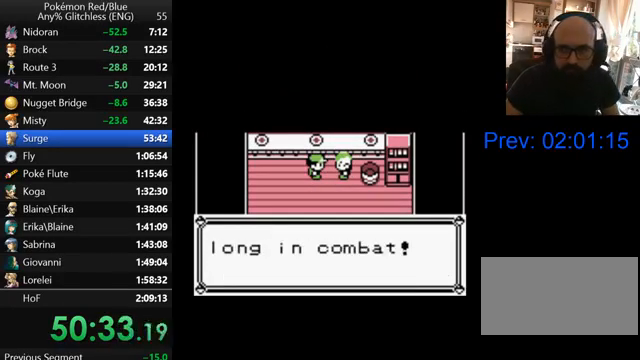
{"buttons": [], "events": [[67, "B", "up"], [133, "B", "down"], [200, "B", "up"], [267, "B", "down"], [367, "B", "up"], [400, "B", "down"], [467, "B", "up"]]}
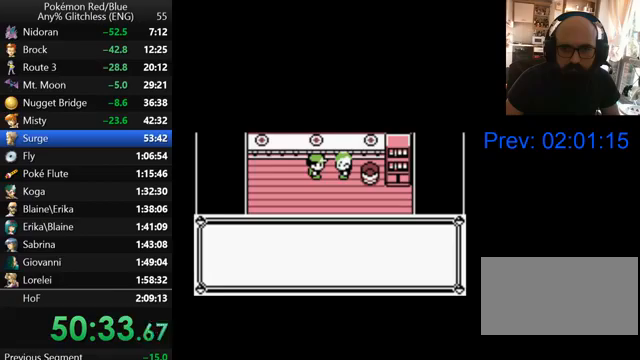
{"buttons": ["B"], "events": [[67, "B", "down"], [167, "B", "up"], [200, "B", "down"], [267, "B", "up"], [367, "B", "down"], [433, "B", "up"], [500, "B", "down"]]}
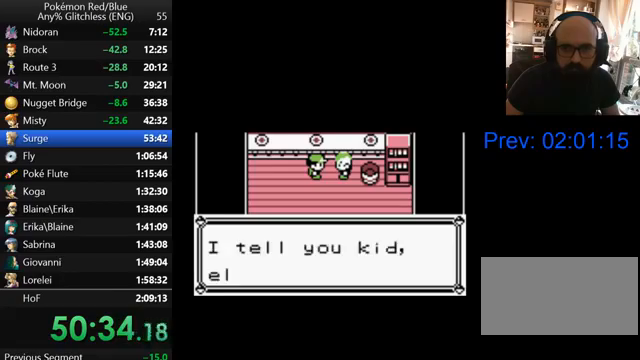
{"buttons": ["B"], "events": [[67, "B", "up"], [167, "B", "down"], [267, "B", "up"], [300, "B", "down"], [400, "B", "up"], [467, "B", "down"]]}
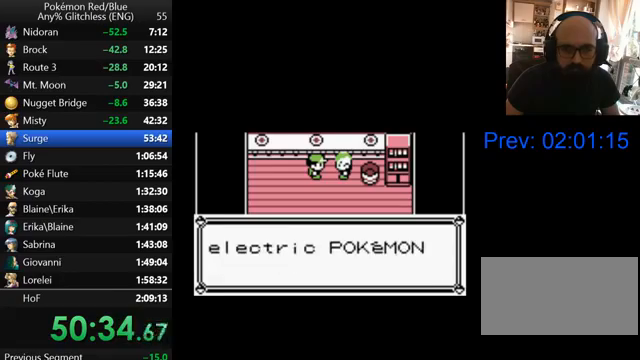
{"buttons": [], "events": [[67, "B", "up"], [100, "B", "down"], [200, "B", "up"], [267, "B", "down"], [333, "B", "up"], [400, "B", "down"], [467, "B", "up"]]}
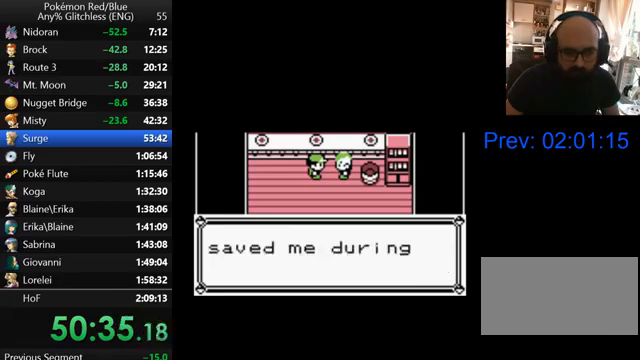
{"buttons": [], "events": [[67, "B", "down"], [167, "B", "up"], [200, "B", "down"], [300, "B", "up"], [367, "B", "down"], [467, "B", "up"]]}
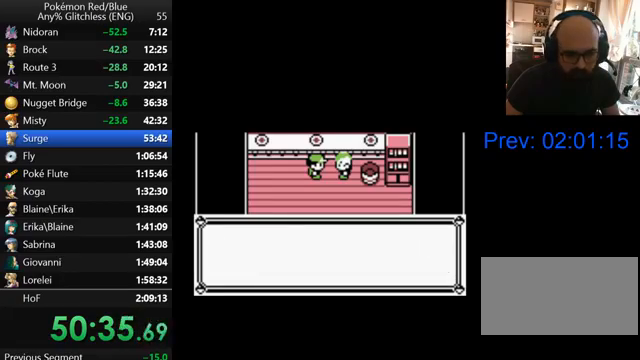
{"buttons": ["B"], "events": [[33, "B", "down"], [100, "B", "up"], [200, "B", "down"], [267, "B", "up"], [367, "B", "down"], [400, "B", "up"], [500, "B", "down"]]}